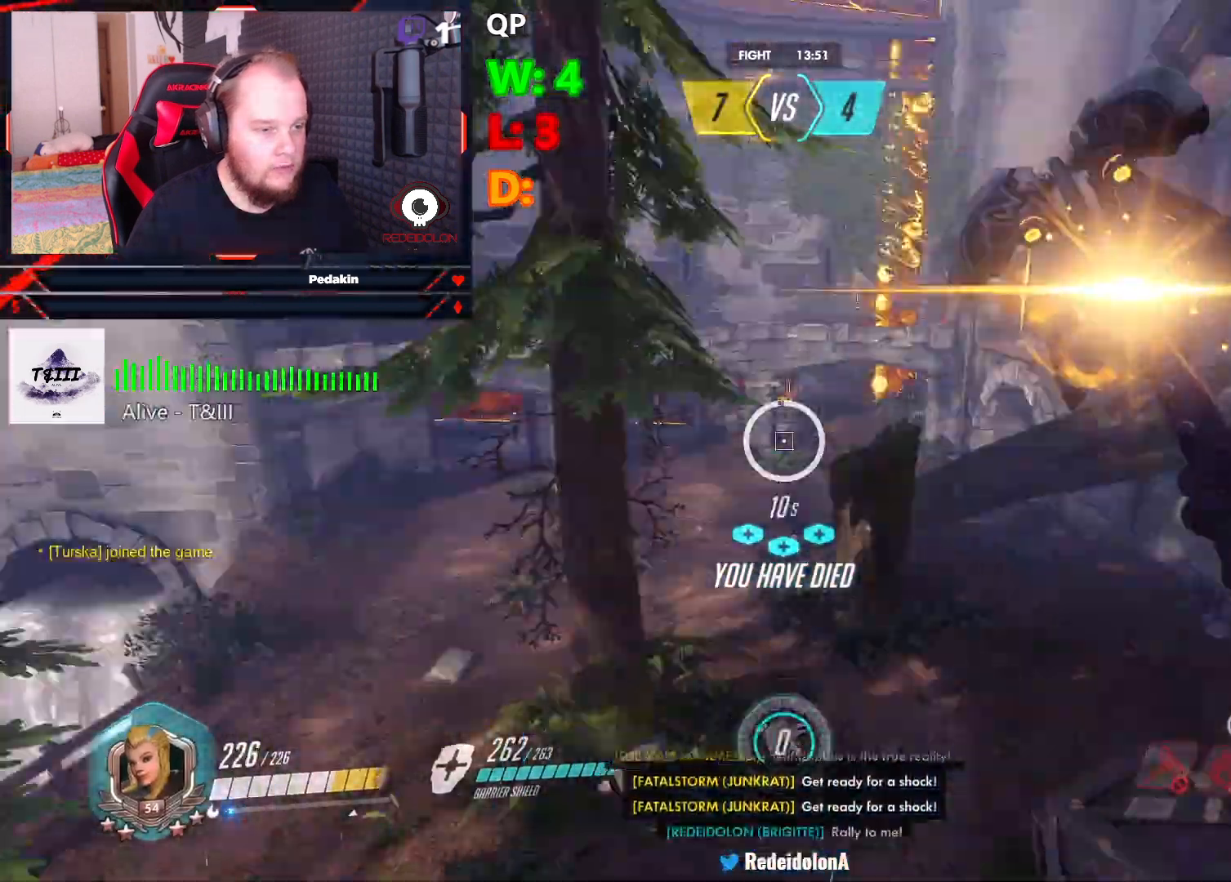
Gameplay with keyboard and mouse; each line is a JSON object with the keys and mouse buttons held at the frame after it. "events" lists presses ("down") and releases ("up") of "1", "2", "3", "4", "5", "a", "alt", "c", "caps_lock", "ctrl", "d", "e", "f", "g", "q", "r", "s", "shift", "space", "t", "v", "w", "x", "z", "mouse_left", "mouse_wheel" and "mouse_right" between this image and that frame as [ms after this image, input, new state], when the widget could be followed in between. "mouse_left", "mouse_wheel", "mouse_right" = the "left", "wheel", "right" buttons of the "mouse" list. No other keys are recorded. "wheel" means that the mouse wheel is clicked or scrolled. Not read: mouse_move tab.
{"keys": ["a", "w"], "mouse": [], "events": [[63, "a", "down"], [208, "a", "up"], [500, "a", "down"]]}
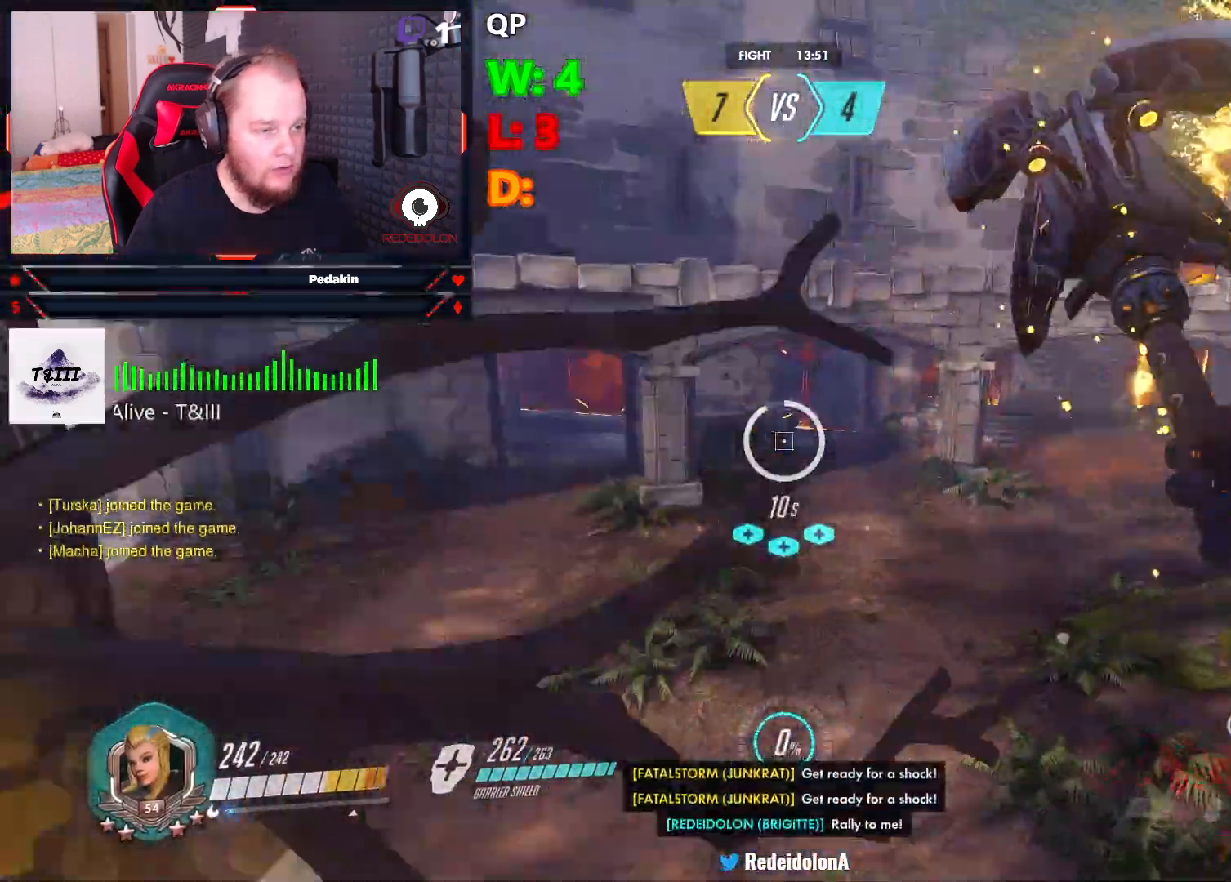
{"keys": ["a", "w"], "mouse": [], "events": []}
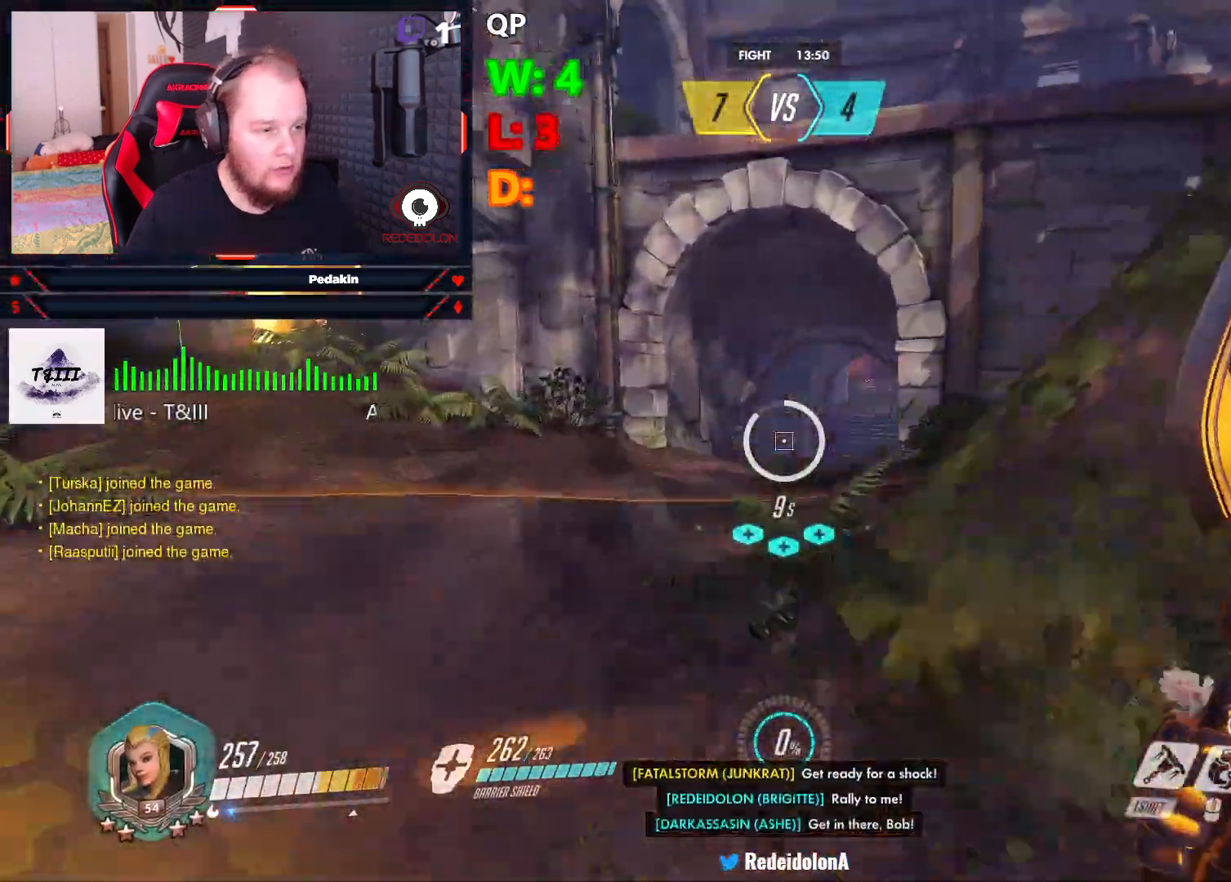
{"keys": ["w"], "mouse": ["right"], "events": [[250, "a", "up"], [479, "mouse_right", "down"]]}
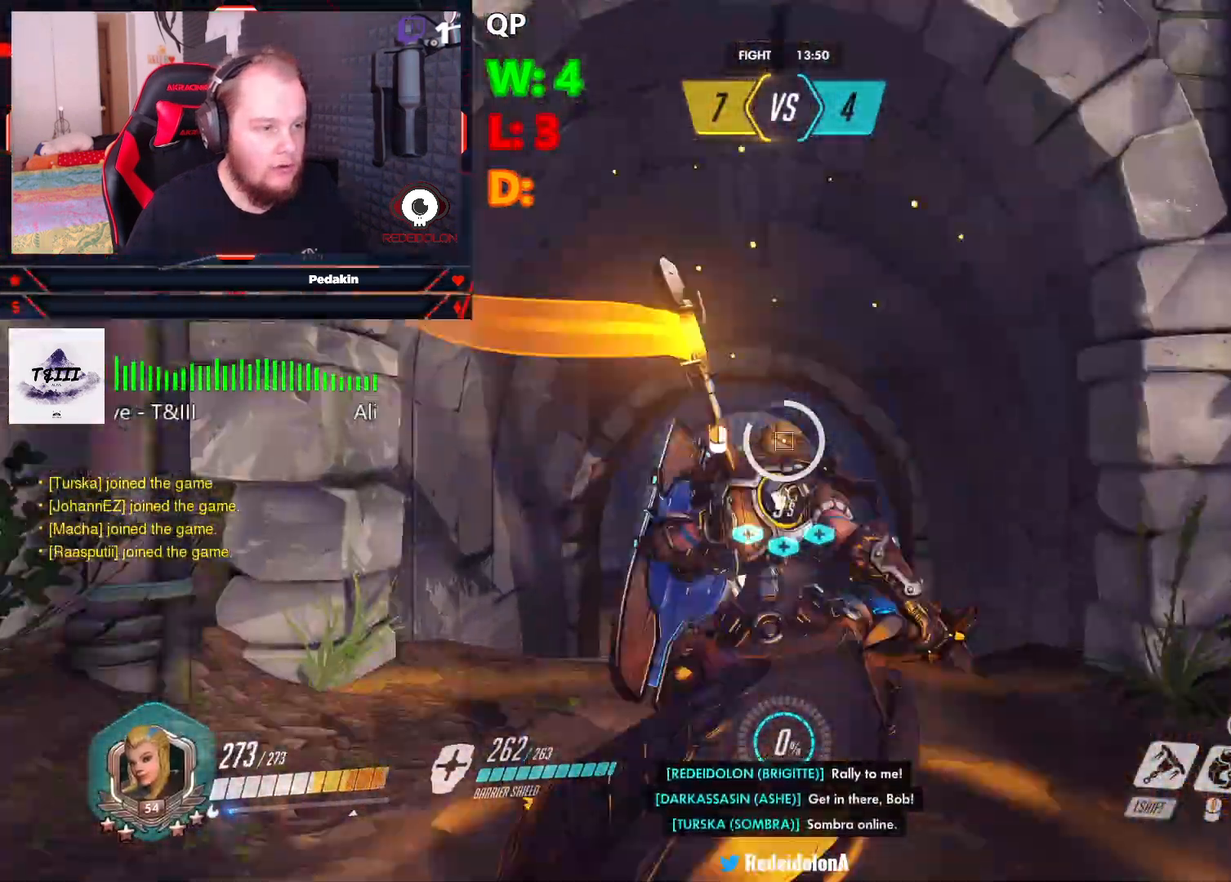
{"keys": ["w"], "mouse": [], "events": [[21, "mouse_left", "down"], [104, "mouse_left", "up"], [104, "mouse_right", "up"]]}
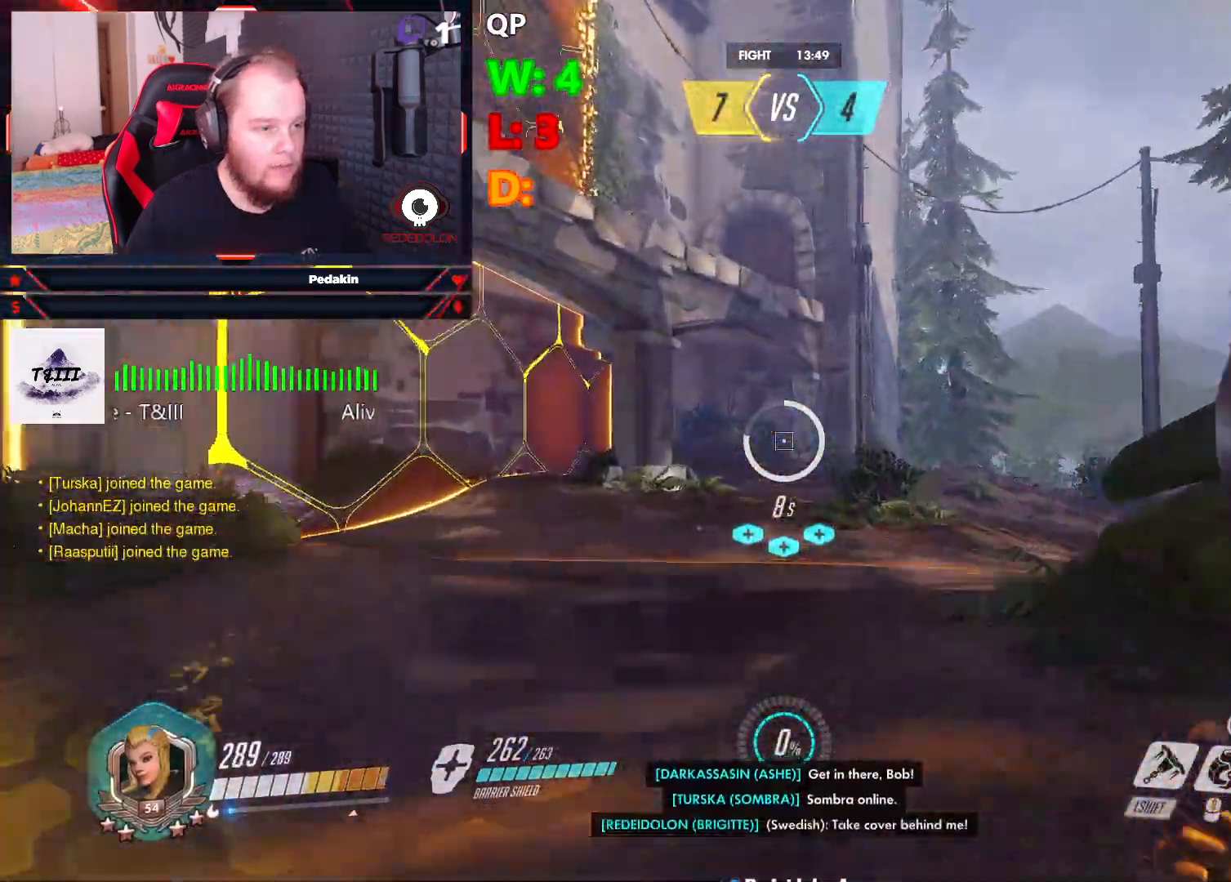
{"keys": ["w"], "mouse": [], "events": [[84, "a", "down"], [417, "space", "down"], [458, "a", "up"], [500, "space", "up"]]}
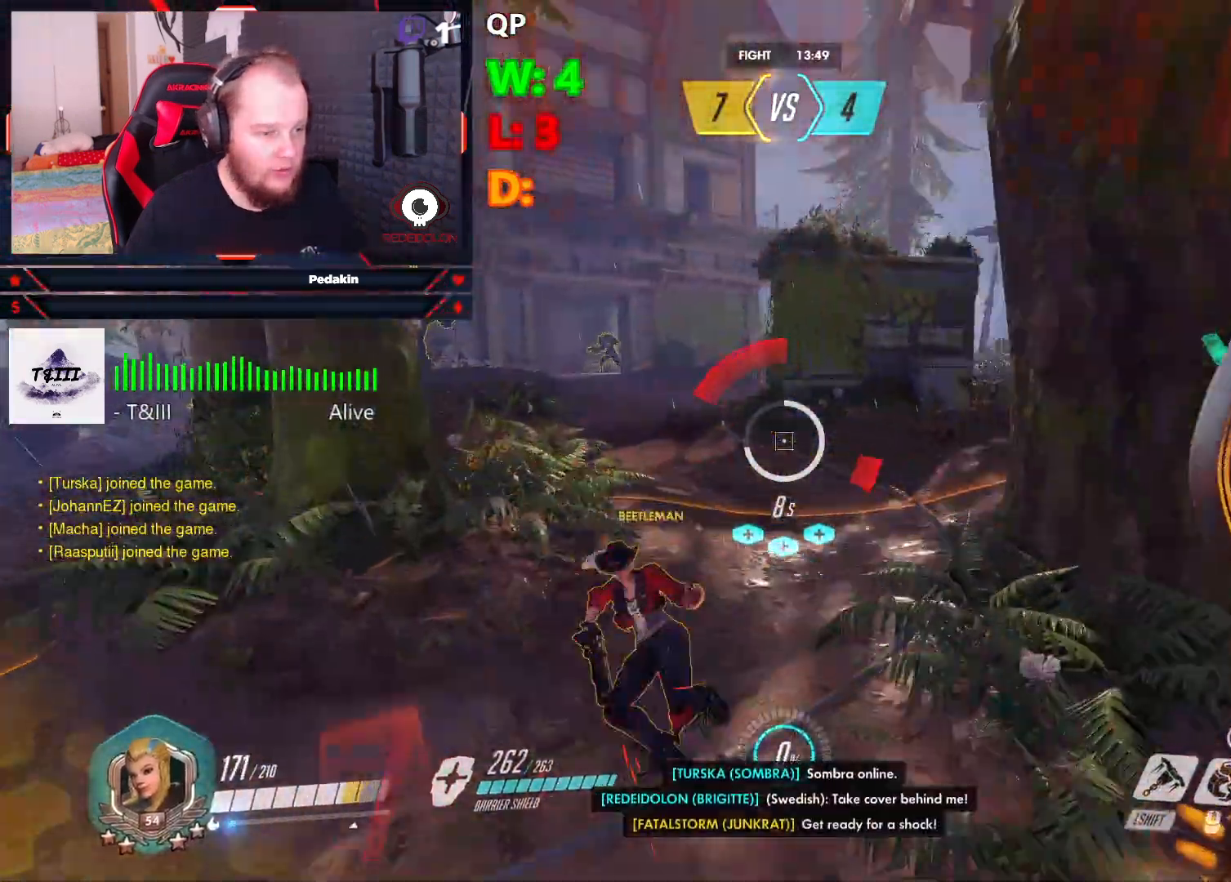
{"keys": ["w"], "mouse": ["left", "right"], "events": [[229, "mouse_left", "down"], [229, "mouse_right", "down"], [334, "mouse_left", "up"], [334, "mouse_right", "up"], [438, "mouse_left", "down"], [438, "mouse_right", "down"]]}
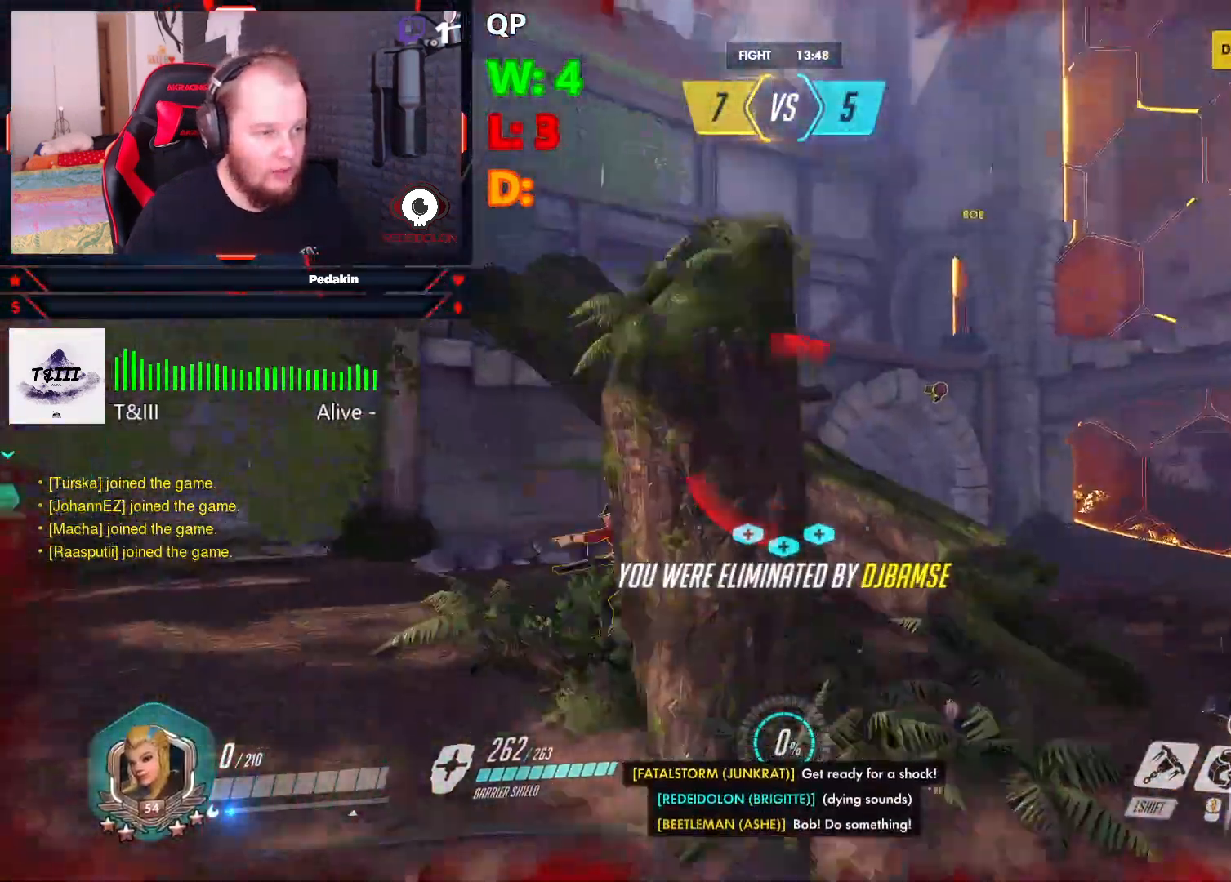
{"keys": [], "mouse": [], "events": [[21, "mouse_left", "up"], [21, "mouse_right", "up"], [63, "w", "up"], [104, "mouse_left", "down"], [104, "mouse_right", "down"], [167, "mouse_left", "up"], [167, "mouse_right", "up"], [292, "space", "down"], [396, "space", "up"]]}
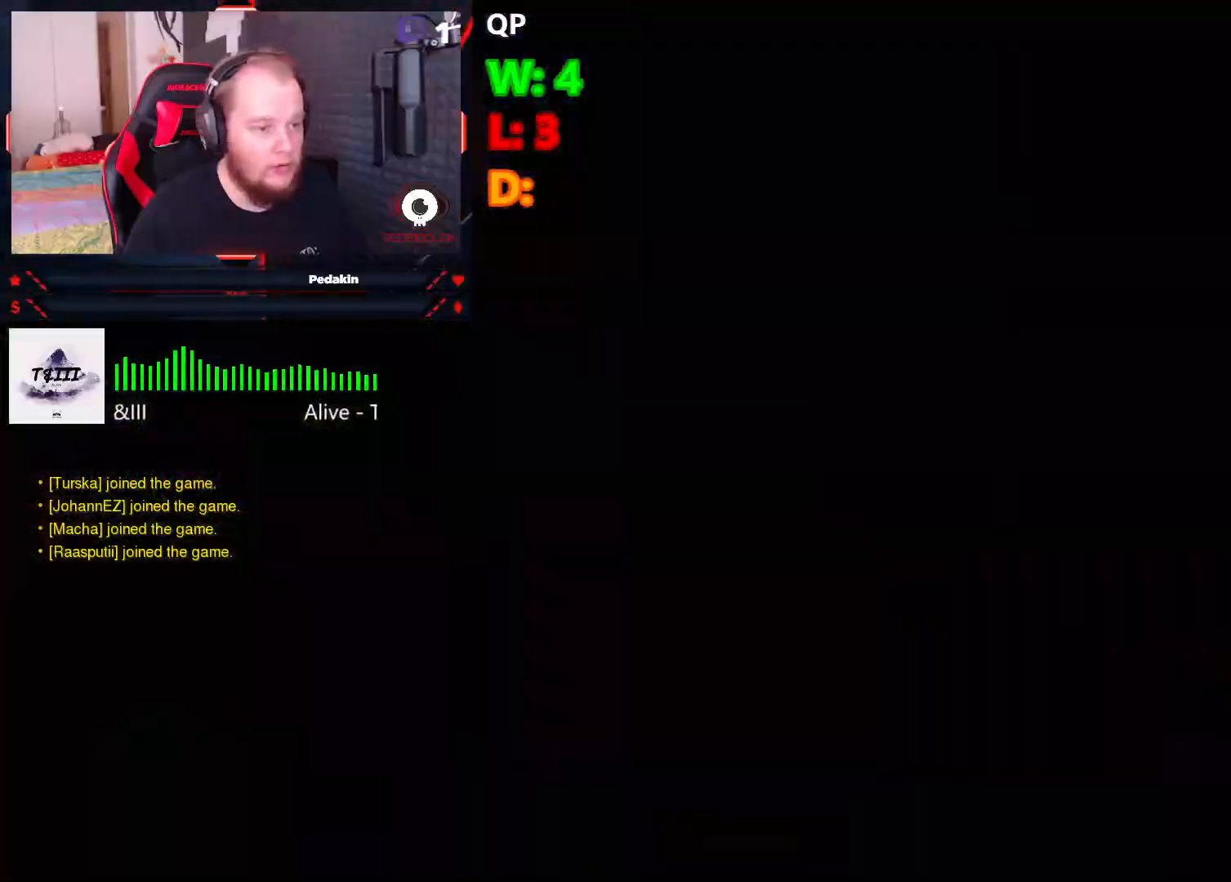
{"keys": ["w"], "mouse": [], "events": [[271, "w", "down"]]}
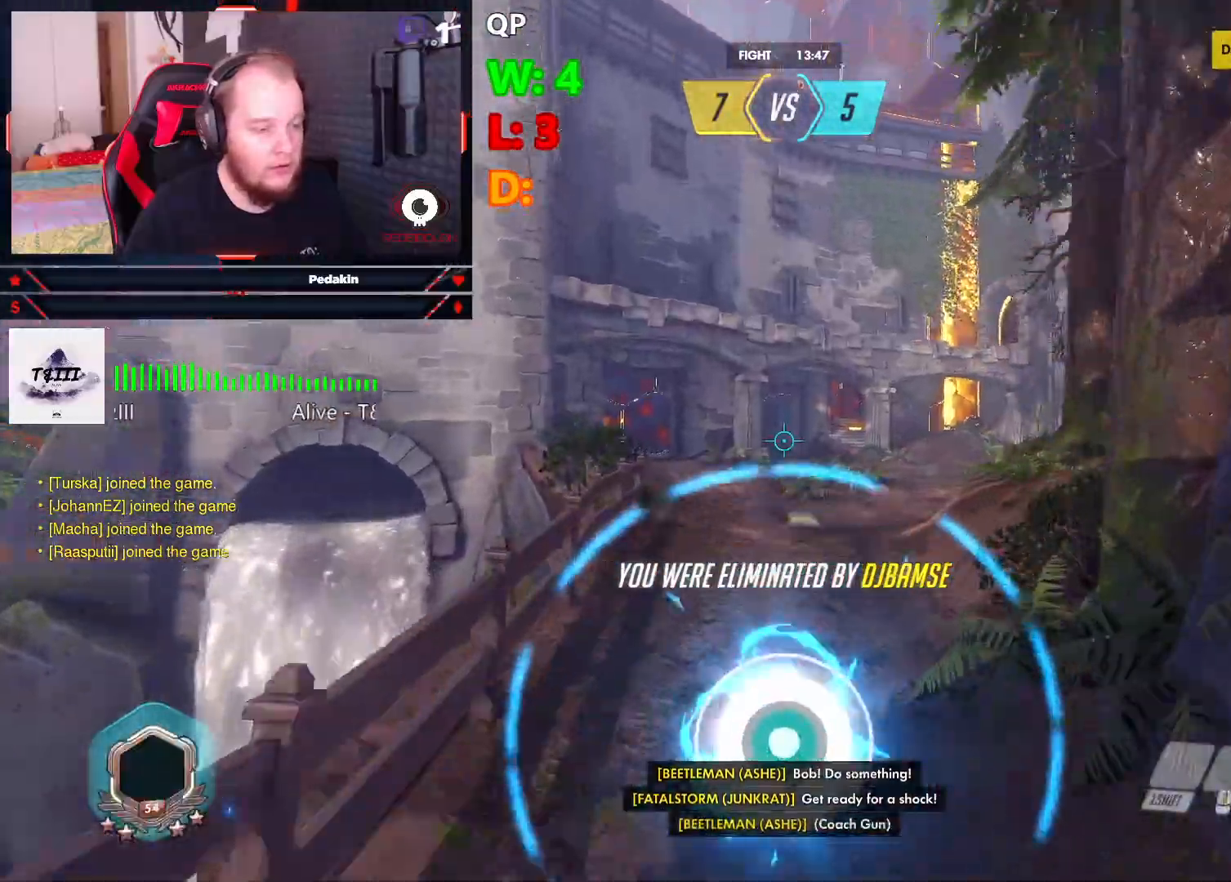
{"keys": ["space", "w"], "mouse": [], "events": [[334, "space", "down"]]}
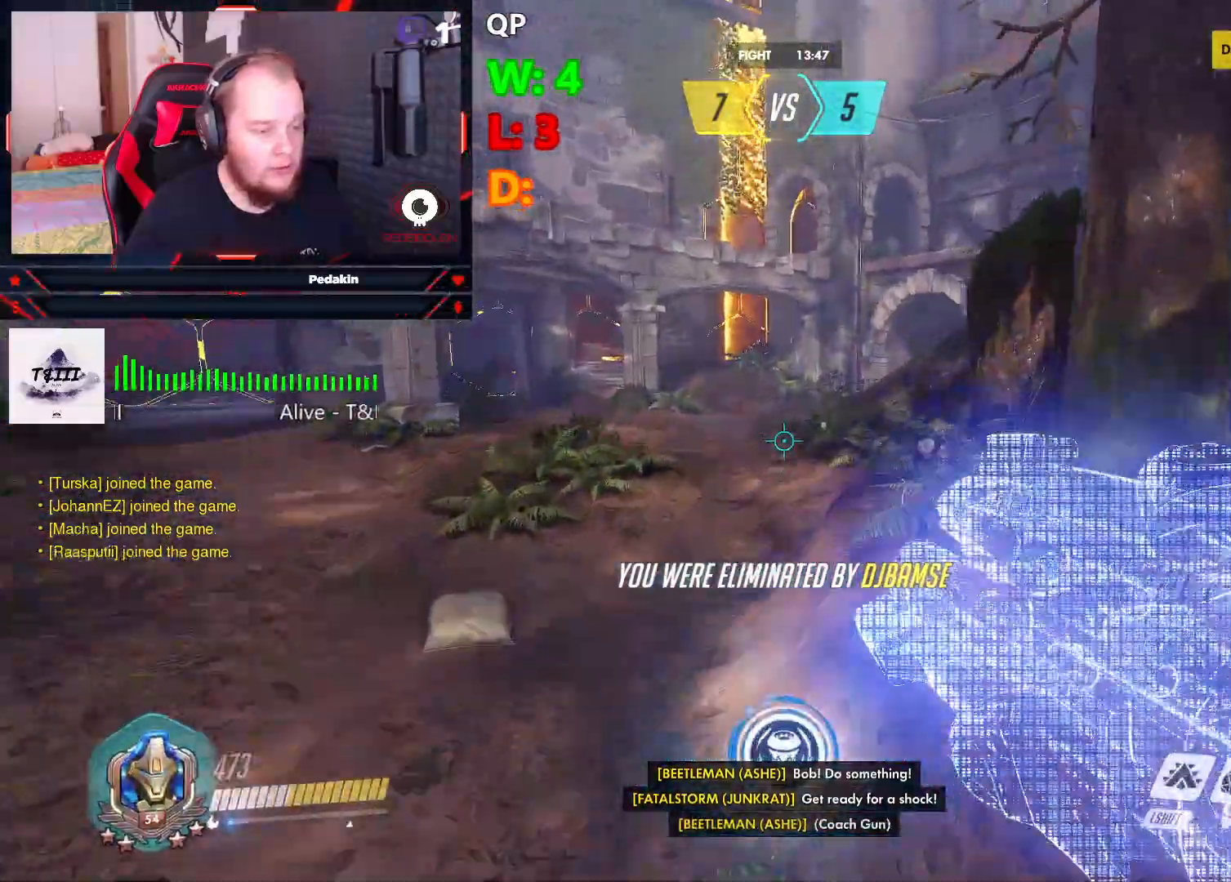
{"keys": ["w"], "mouse": [], "events": [[125, "space", "up"]]}
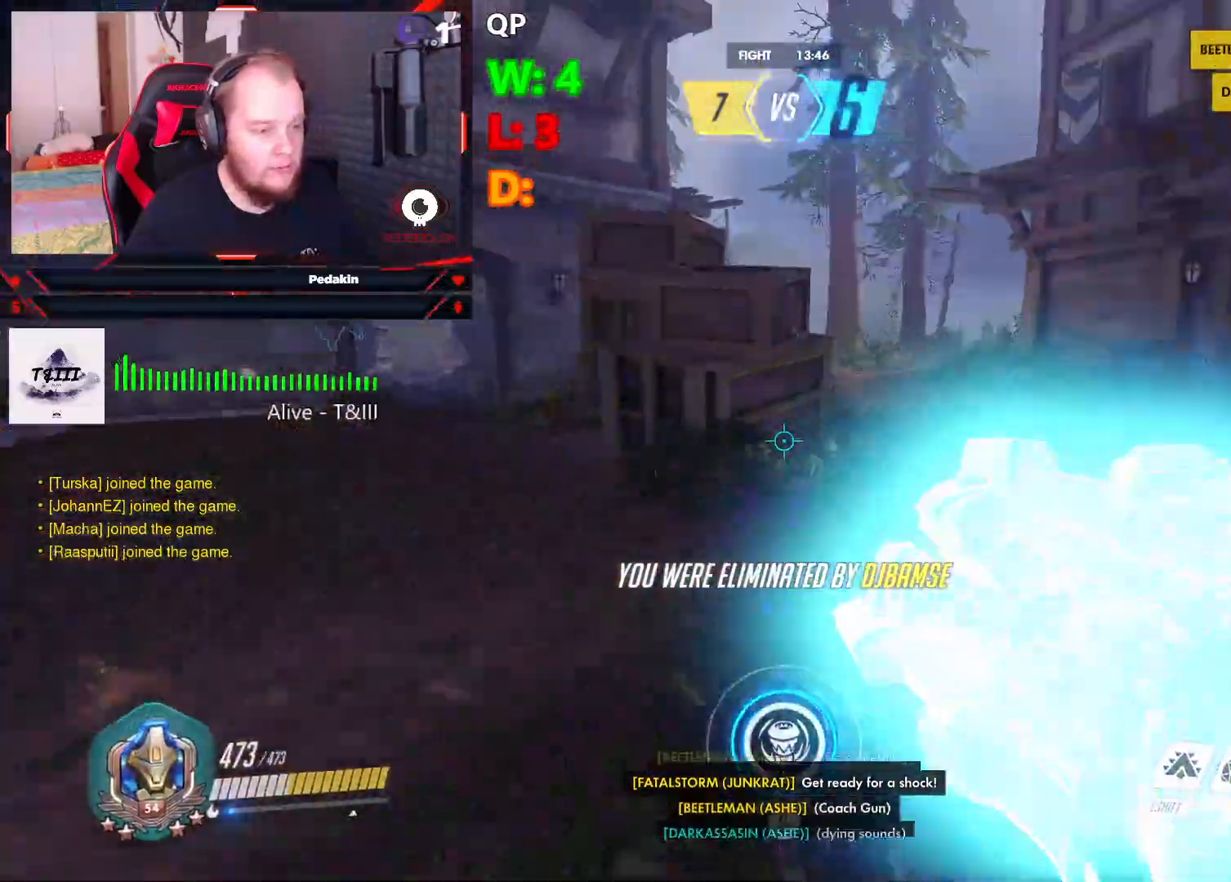
{"keys": ["d", "w"], "mouse": [], "events": [[354, "d", "down"]]}
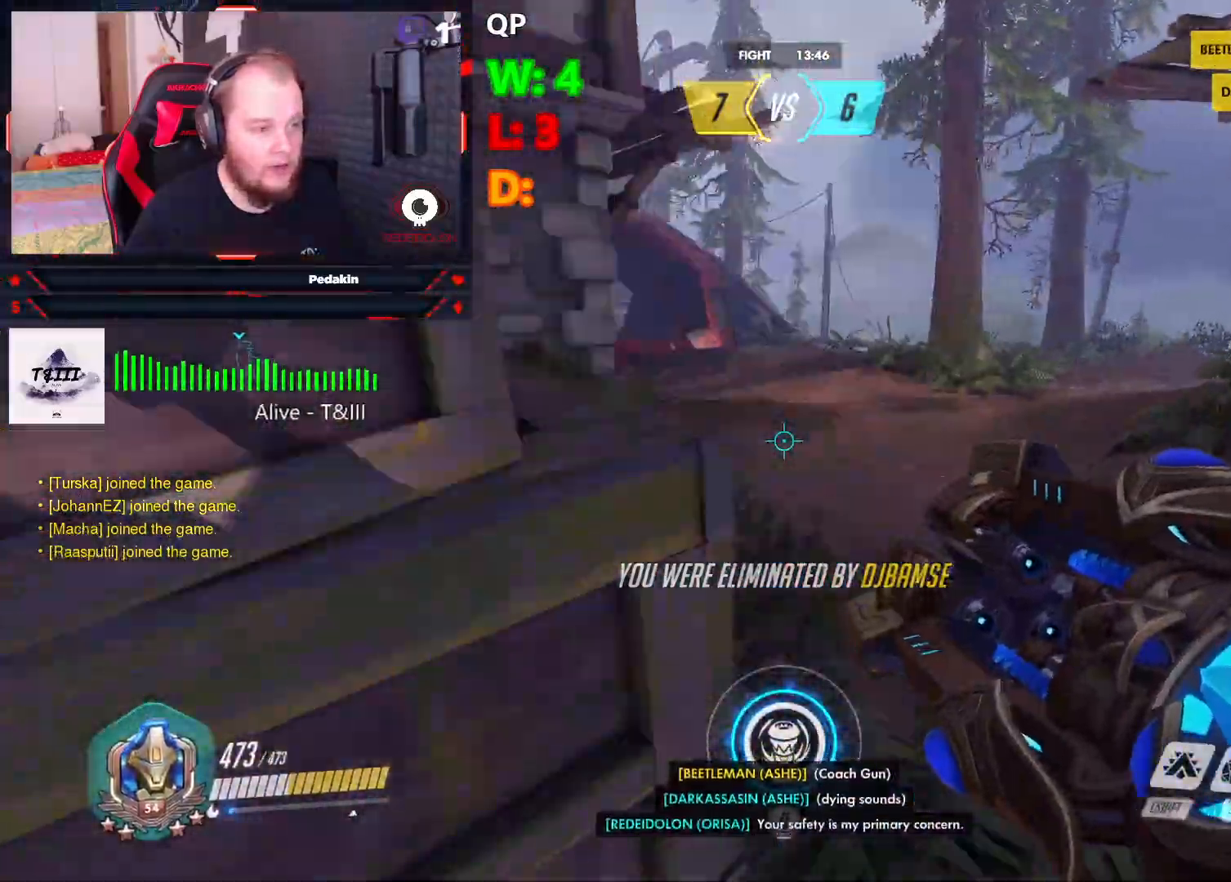
{"keys": ["d", "w"], "mouse": [], "events": []}
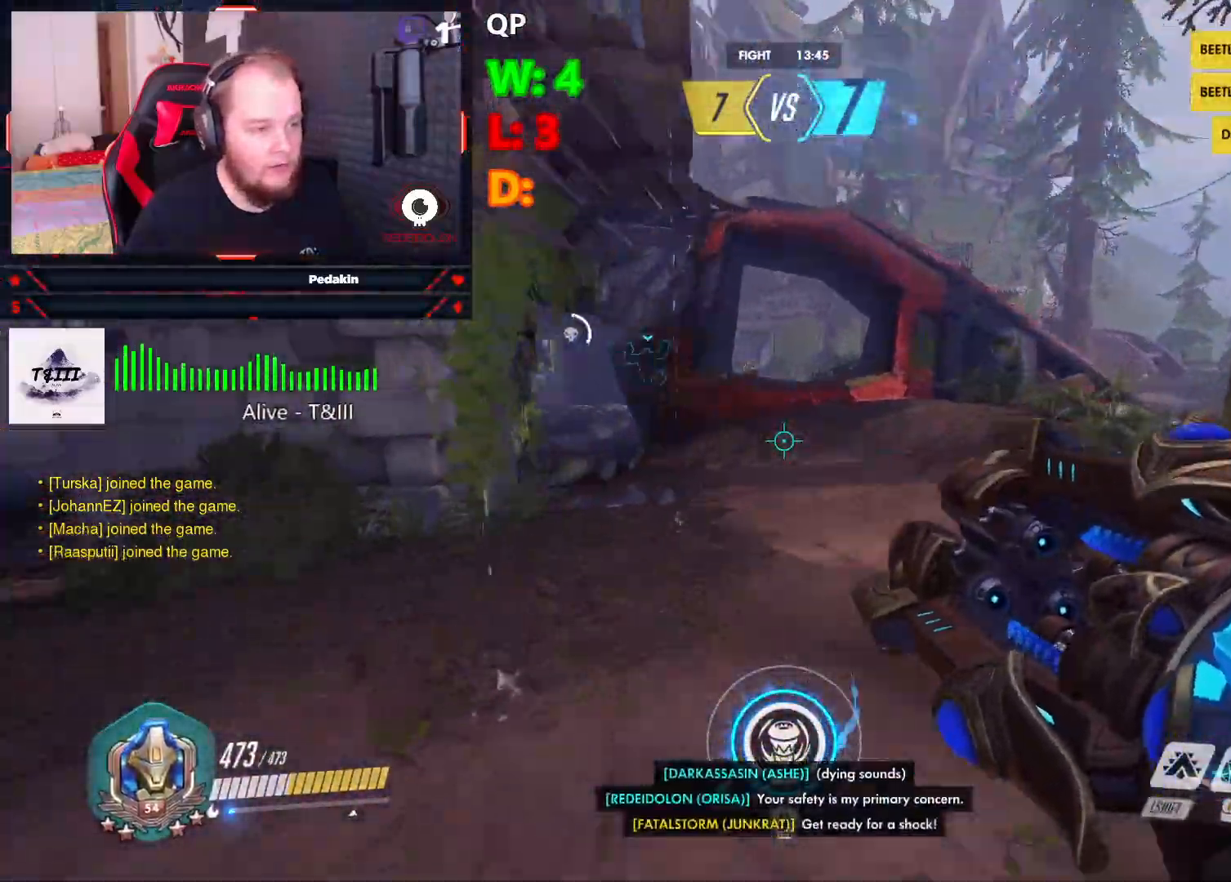
{"keys": ["d", "w"], "mouse": [], "events": [[125, "d", "up"], [313, "d", "down"]]}
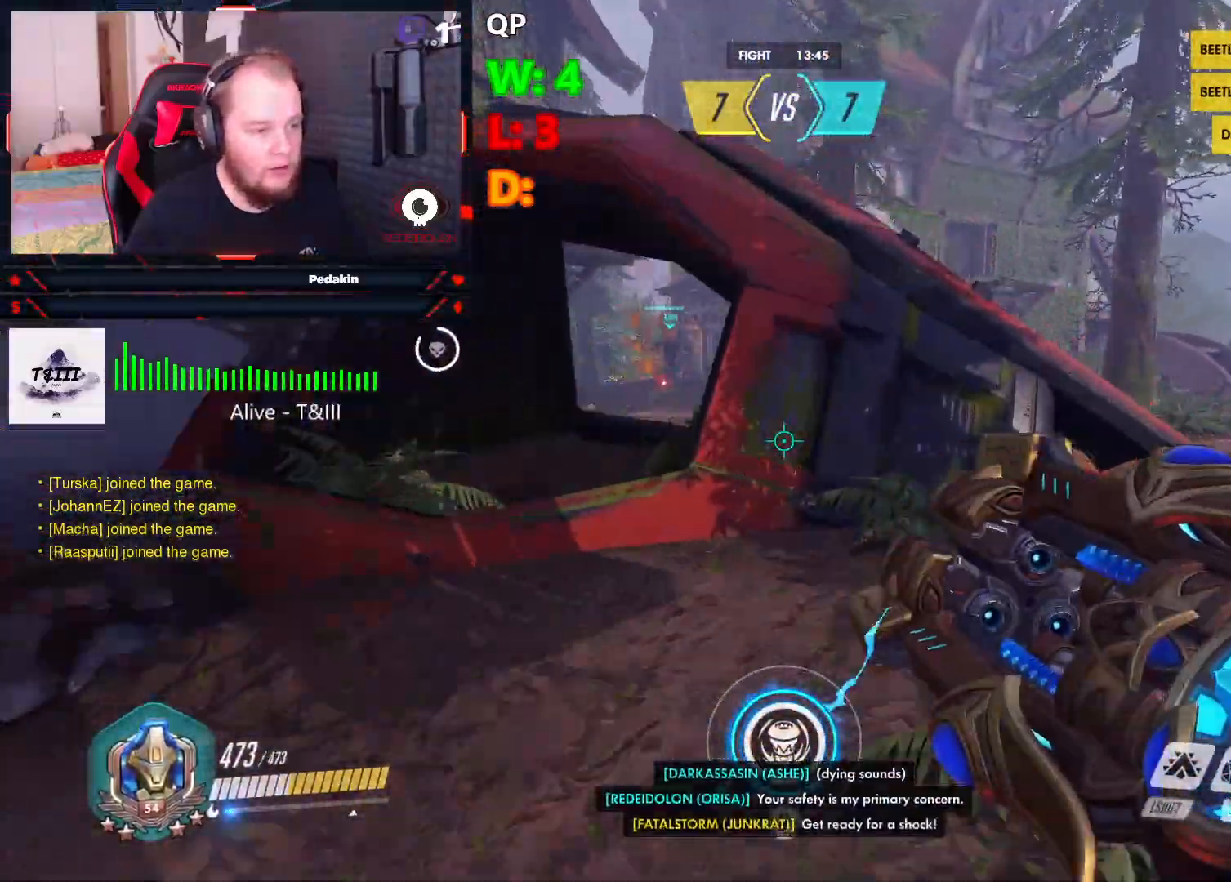
{"keys": ["q"], "mouse": [], "events": [[125, "space", "down"], [313, "space", "up"], [417, "w", "up"], [458, "d", "up"], [458, "q", "down"]]}
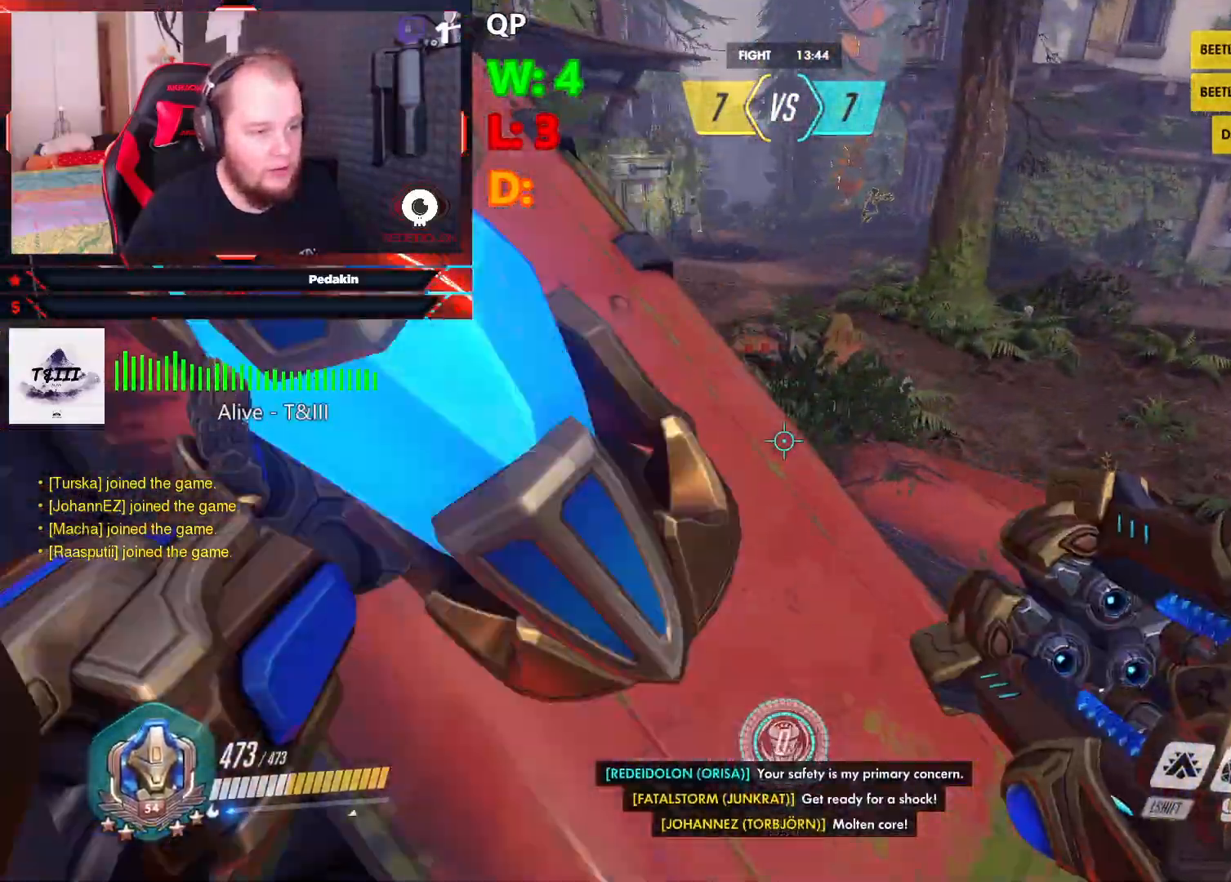
{"keys": ["a"], "mouse": [], "events": [[63, "q", "up"], [292, "a", "down"]]}
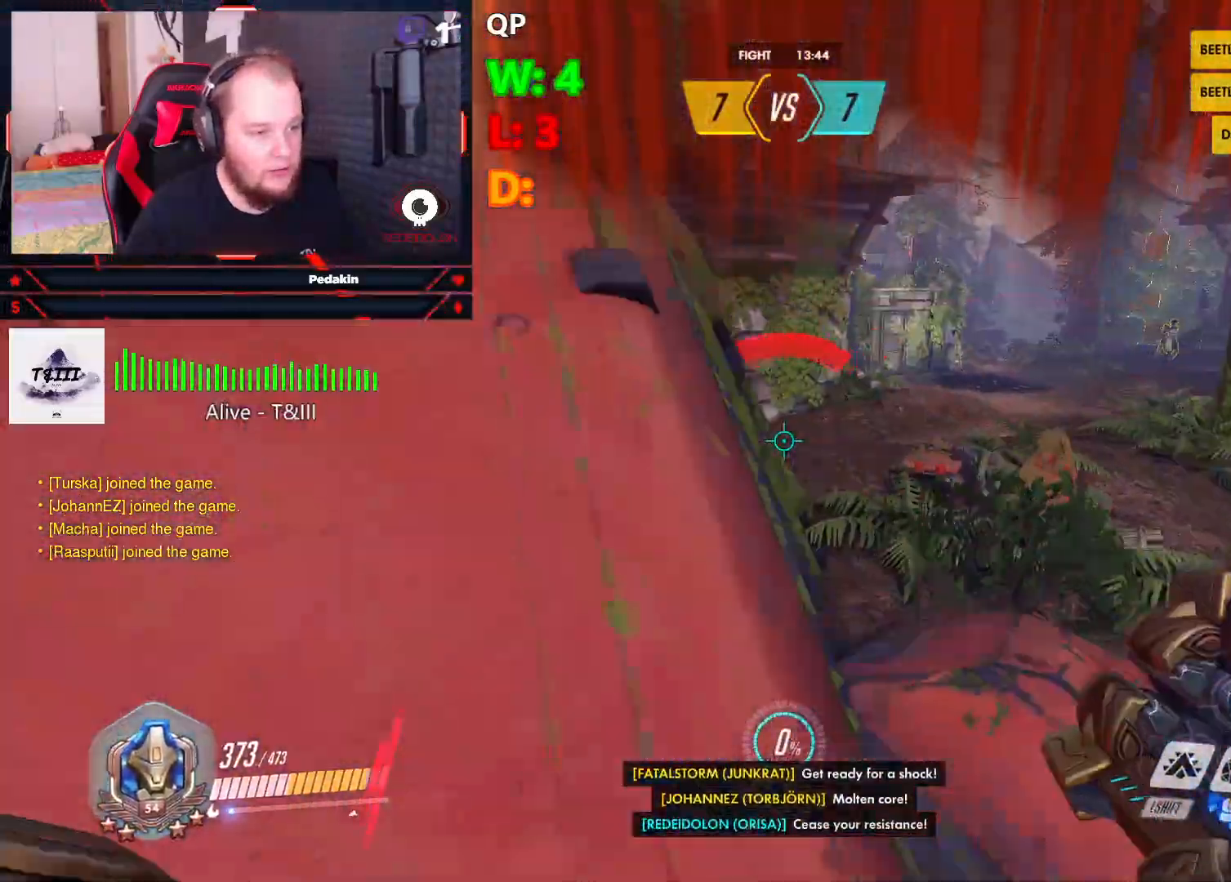
{"keys": [], "mouse": [], "events": [[63, "mouse_wheel", "down"], [125, "a", "up"], [167, "mouse_wheel", "up"], [167, "w", "down"], [208, "d", "down"], [438, "d", "up"], [500, "w", "up"]]}
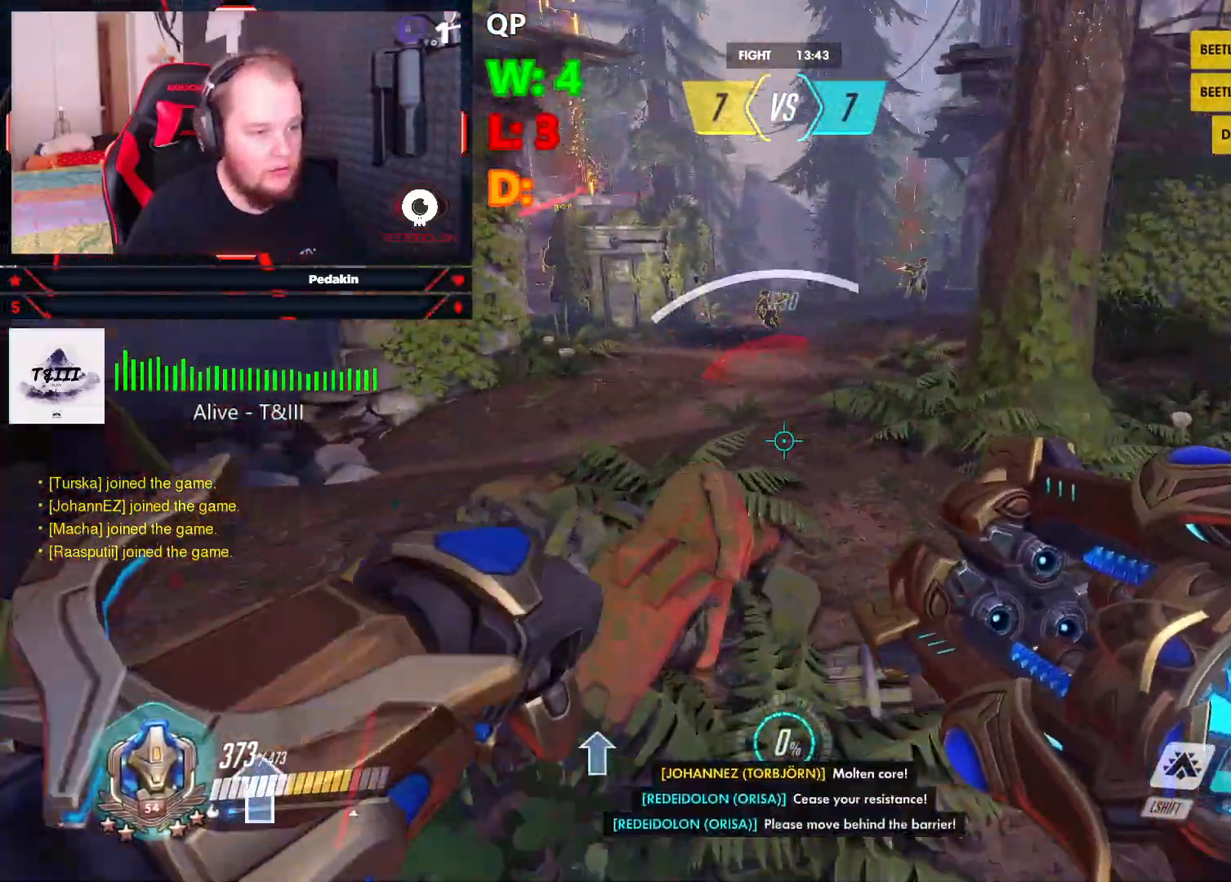
{"keys": [], "mouse": ["left"], "events": [[84, "shift", "down"], [271, "s", "down"], [417, "mouse_left", "down"], [500, "s", "up"], [500, "shift", "up"]]}
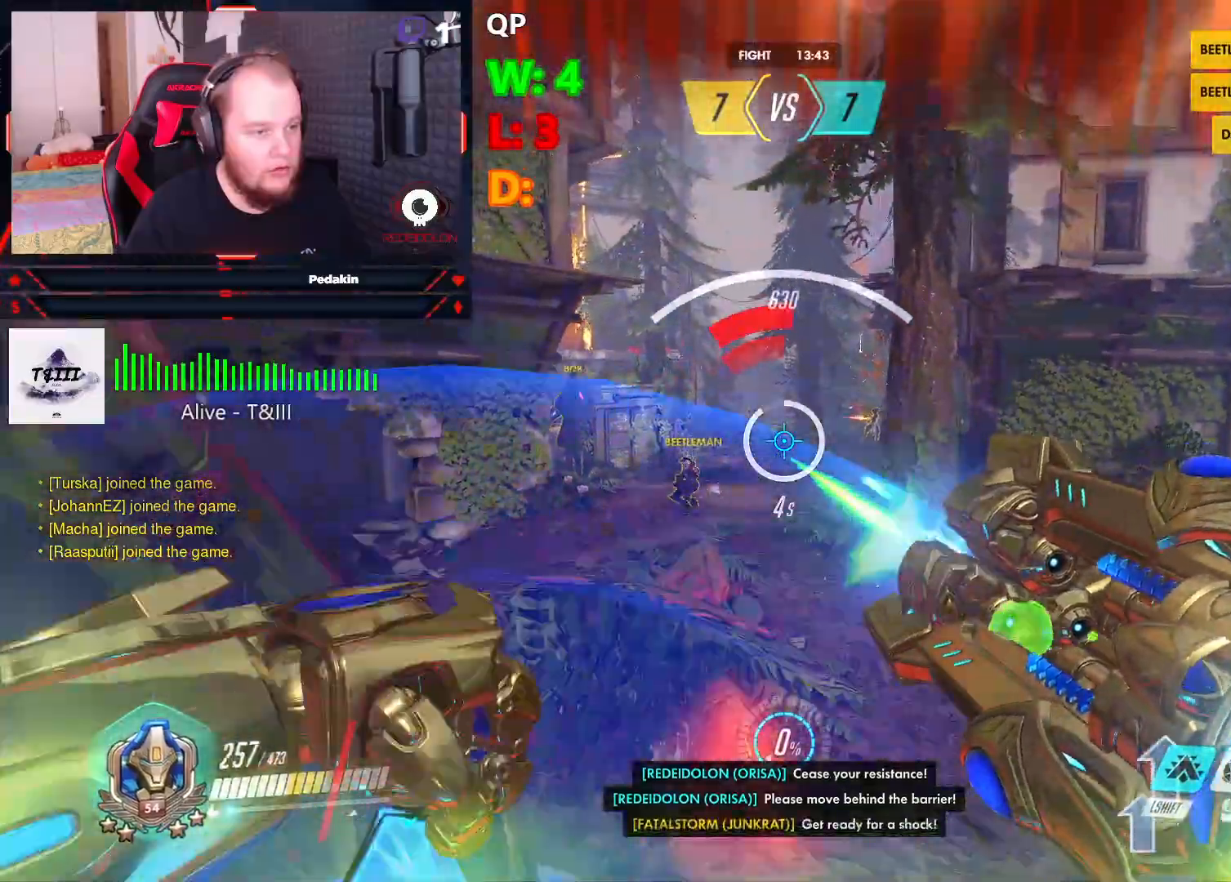
{"keys": [], "mouse": ["left"], "events": []}
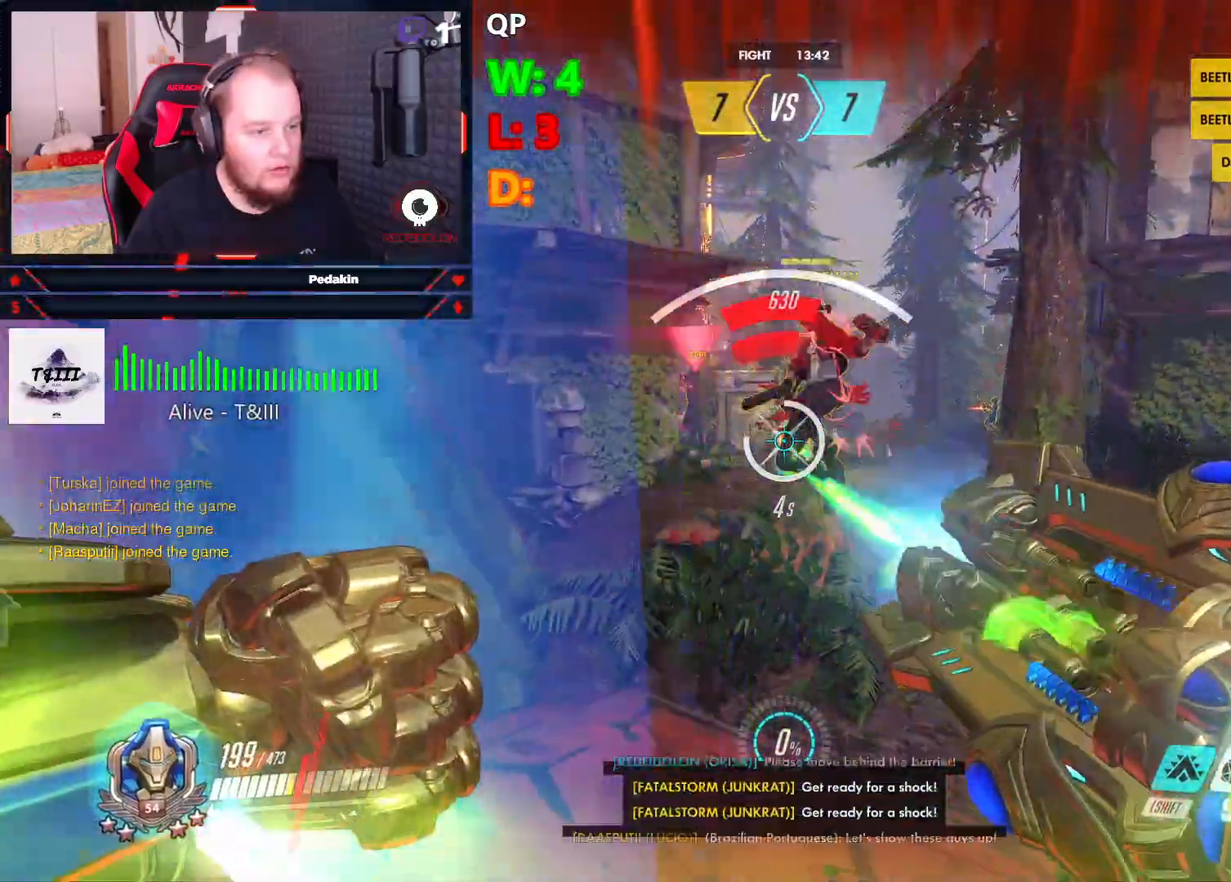
{"keys": ["a", "s"], "mouse": ["left"], "events": [[250, "a", "down"], [396, "s", "down"]]}
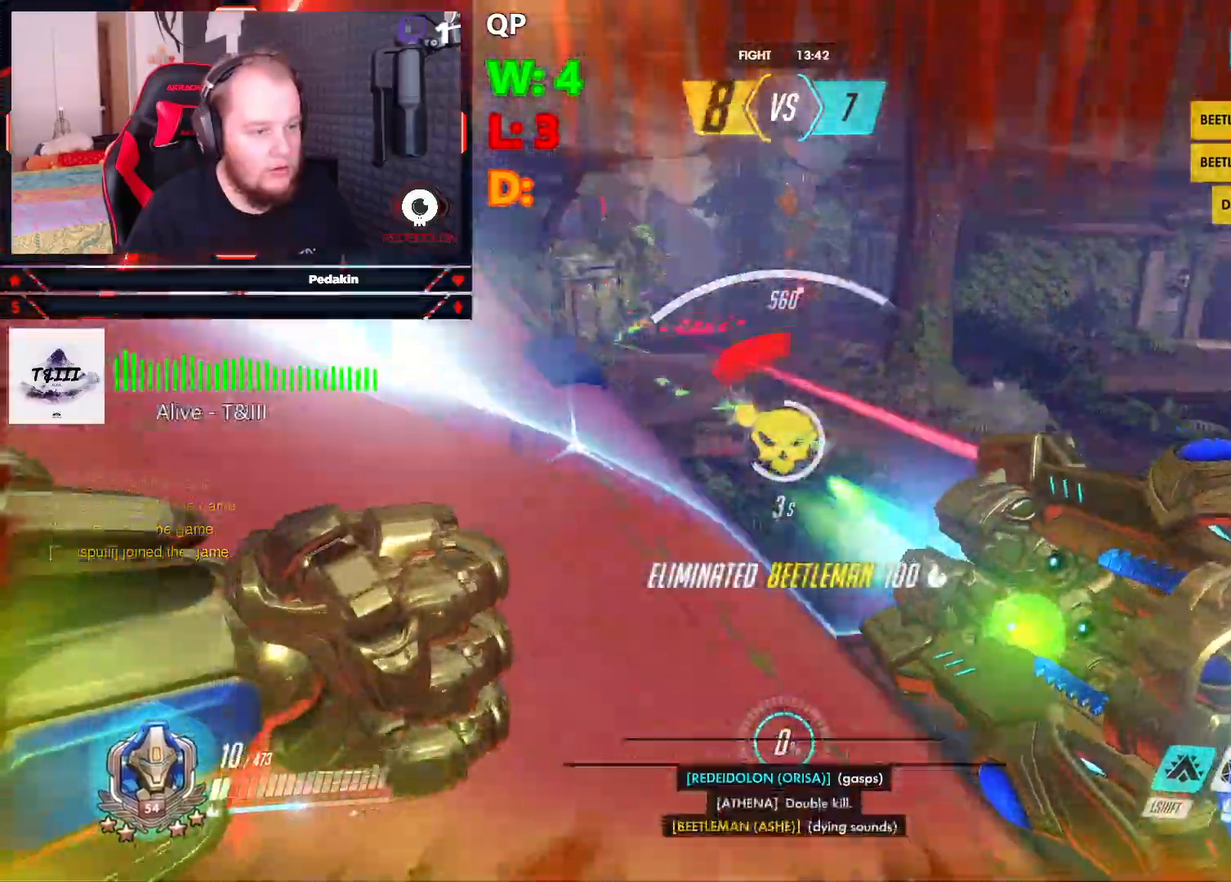
{"keys": ["d", "w"], "mouse": ["left"], "events": [[42, "a", "up"], [125, "space", "down"], [229, "a", "down"], [229, "s", "up"], [229, "space", "up"], [271, "a", "up"], [354, "d", "down"], [500, "w", "down"]]}
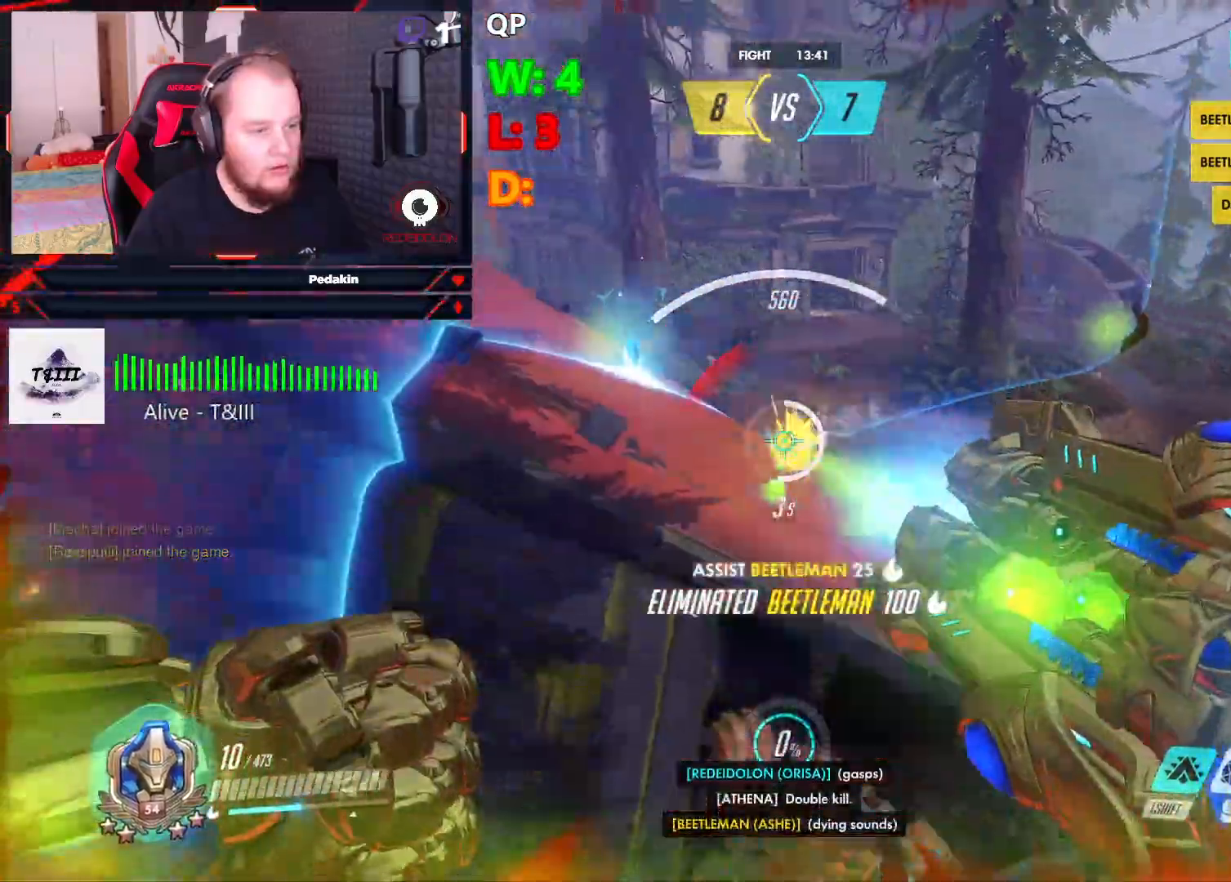
{"keys": ["d", "space", "w"], "mouse": ["left"], "events": [[438, "space", "down"]]}
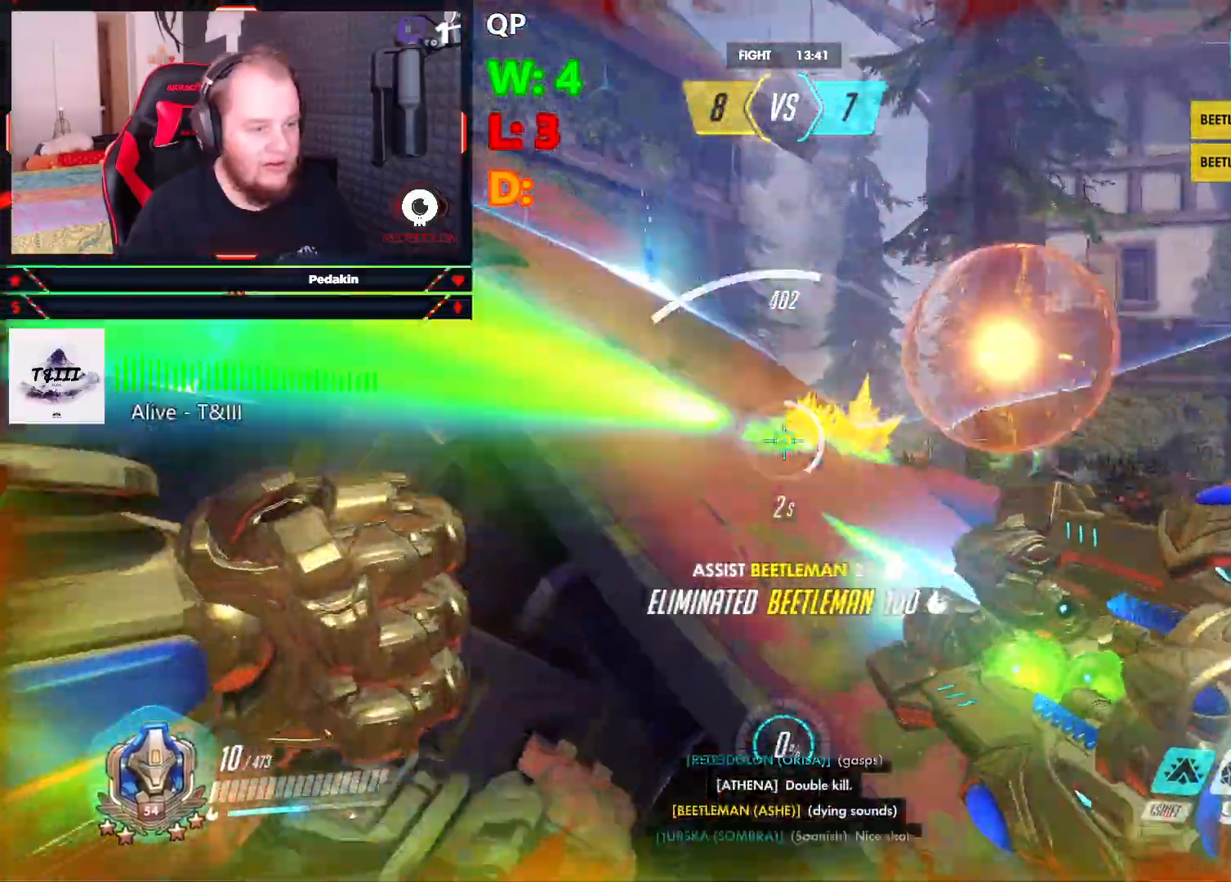
{"keys": ["d"], "mouse": ["left"], "events": [[21, "d", "up"], [21, "space", "up"], [104, "a", "down"], [104, "w", "up"], [250, "a", "up"], [396, "d", "down"]]}
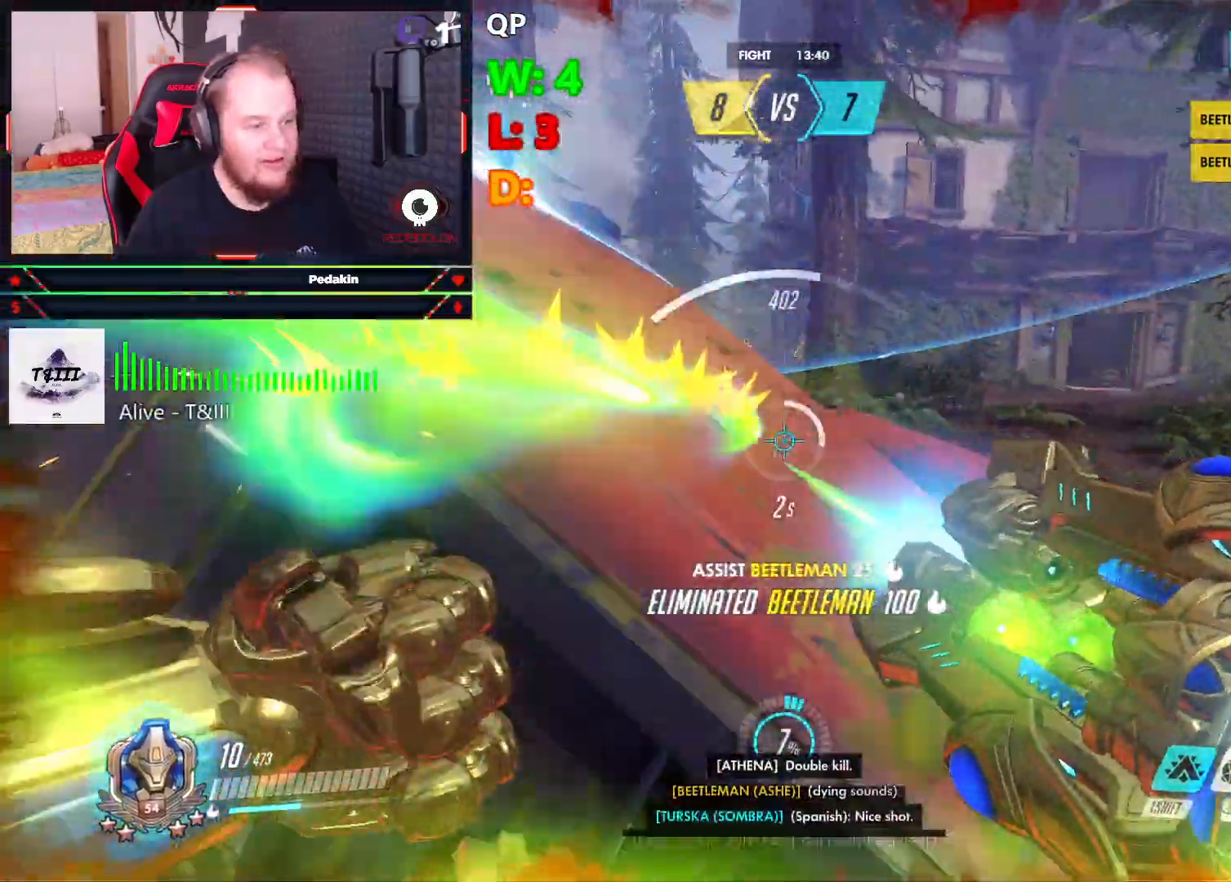
{"keys": ["s"], "mouse": ["left"], "events": [[125, "d", "up"], [229, "a", "down"], [229, "s", "down"], [375, "a", "up"]]}
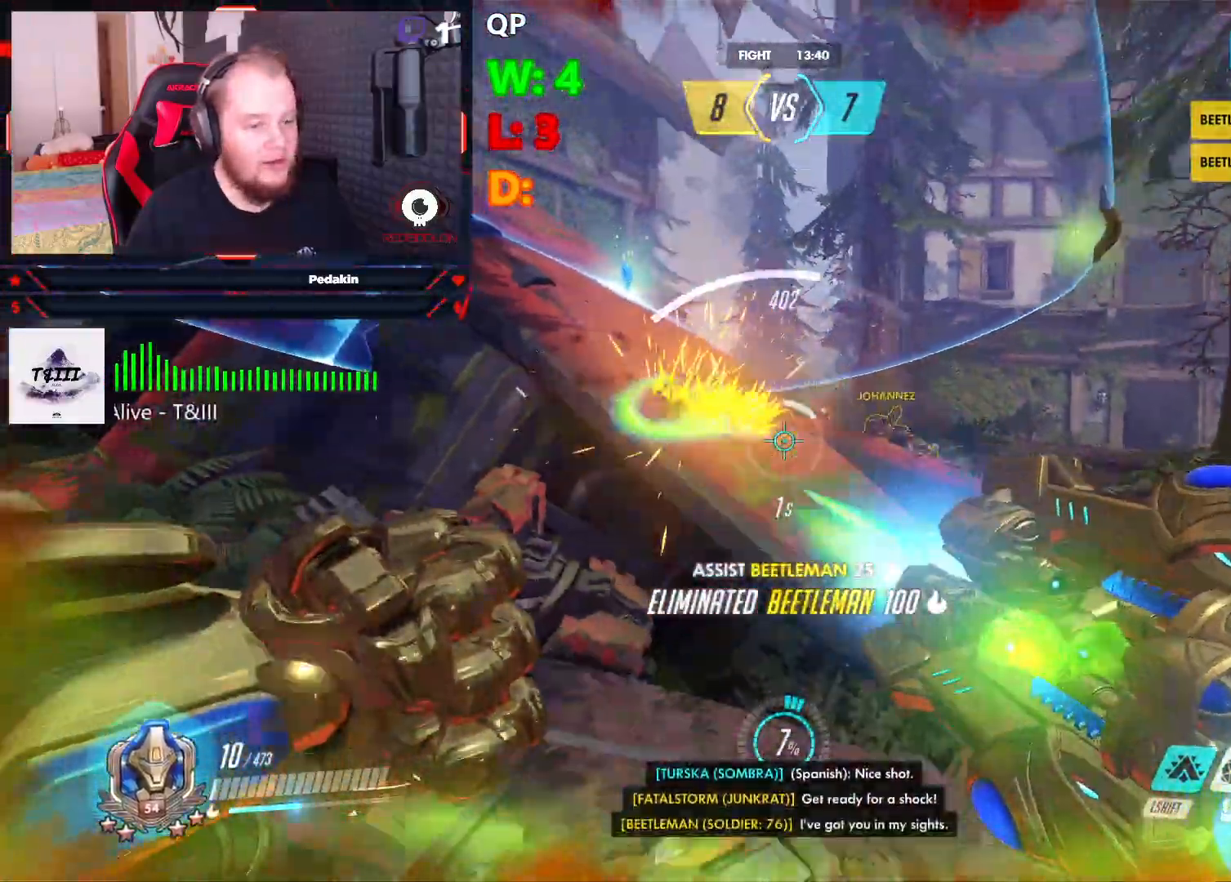
{"keys": ["d"], "mouse": ["left"], "events": [[292, "d", "down"], [334, "s", "up"]]}
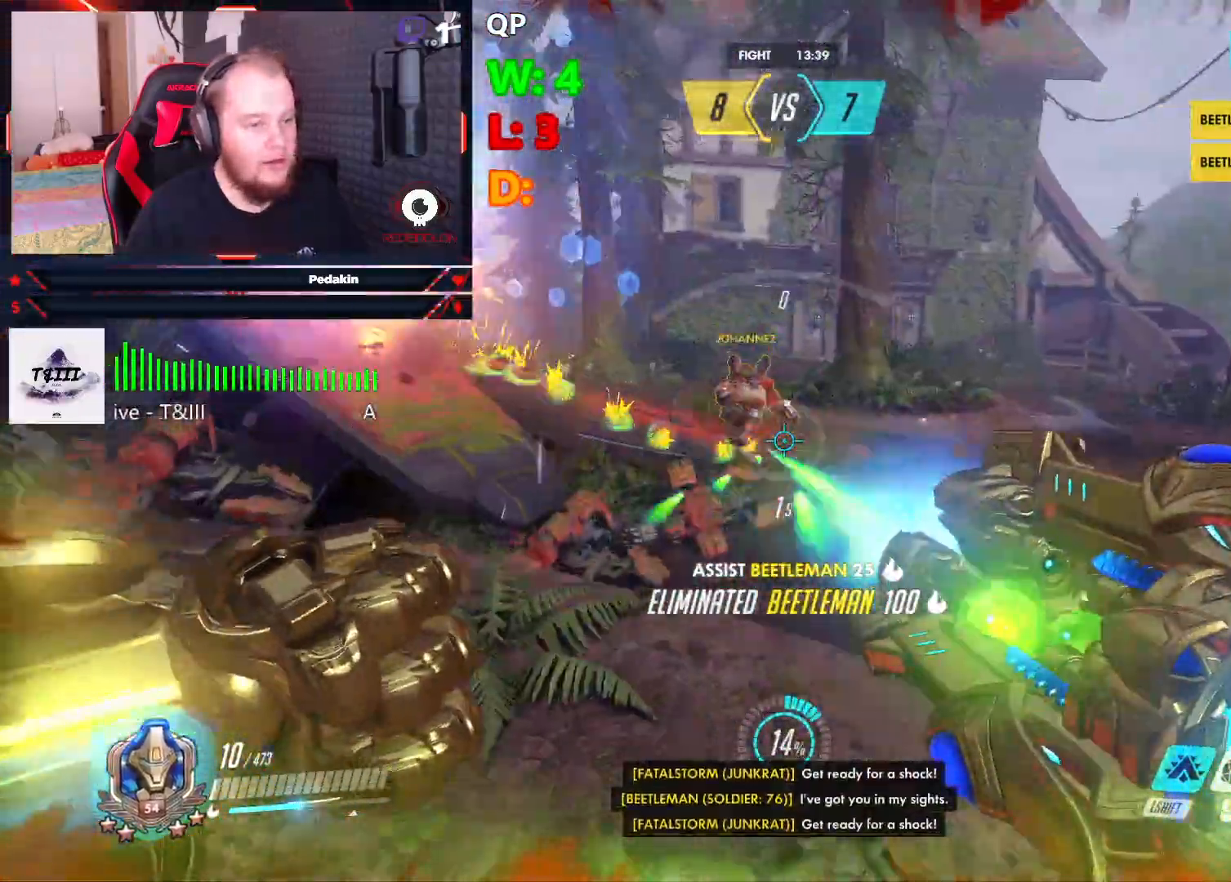
{"keys": ["a", "s"], "mouse": ["left"], "events": [[63, "a", "down"], [63, "d", "up"], [167, "space", "down"], [313, "s", "down"], [313, "space", "up"]]}
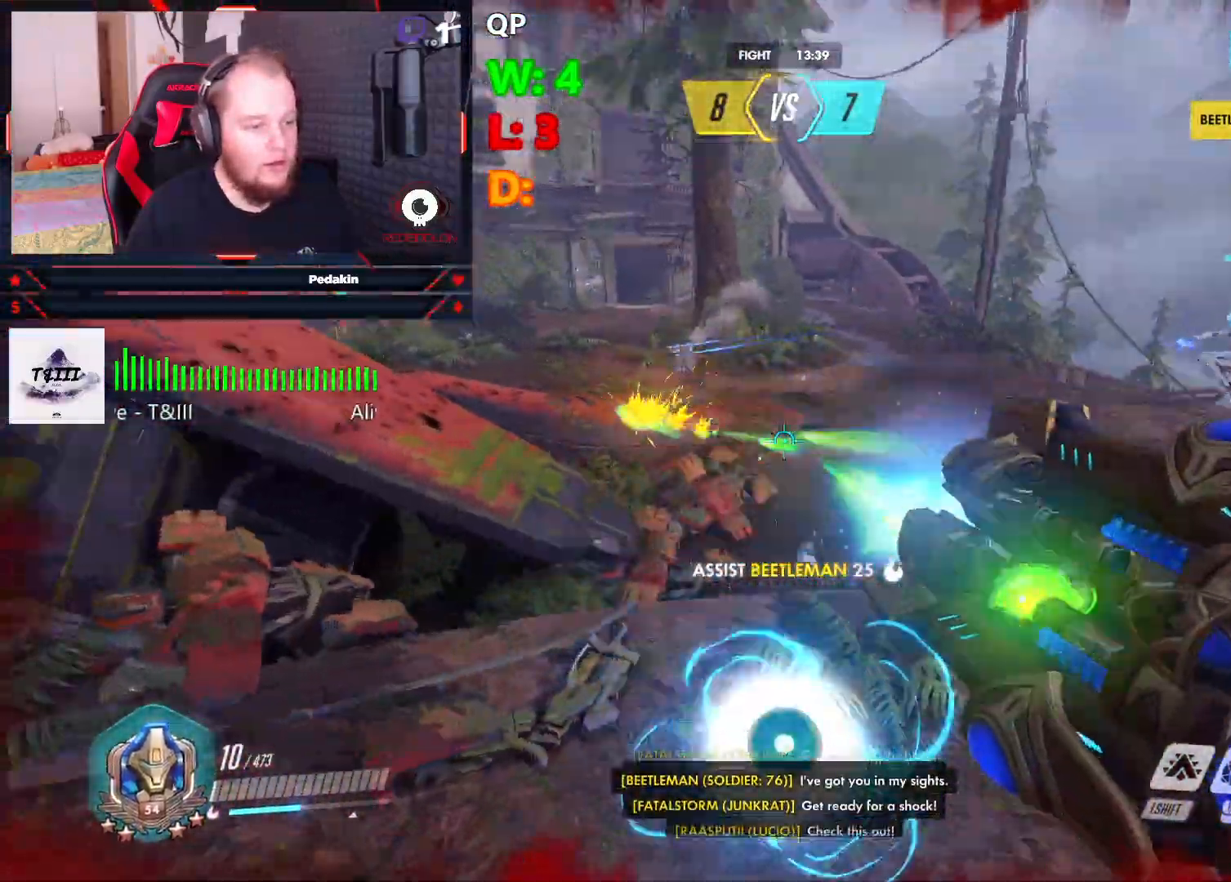
{"keys": ["d", "s", "space"], "mouse": ["left"], "events": [[42, "a", "up"], [417, "space", "down"], [458, "d", "down"]]}
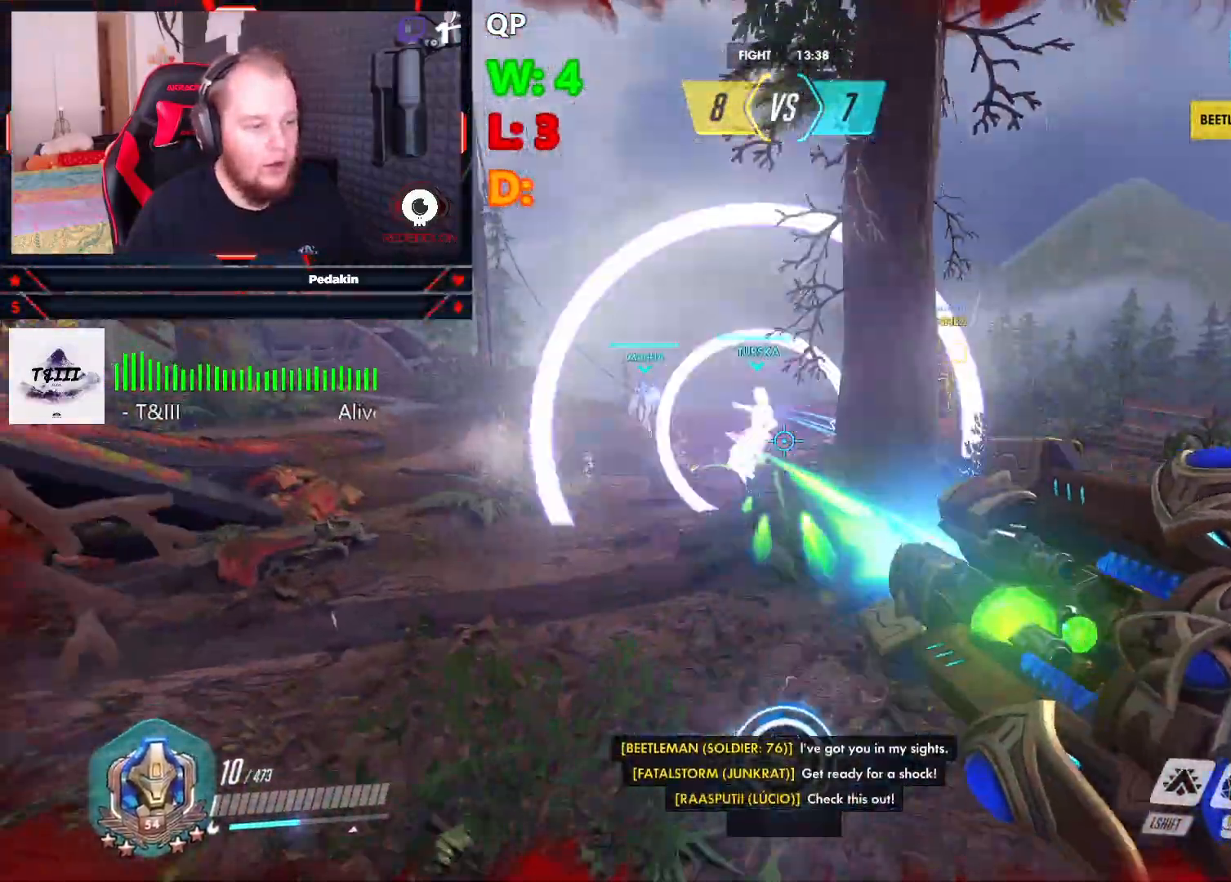
{"keys": ["s"], "mouse": ["left"], "events": [[63, "space", "up"], [146, "space", "down"], [229, "space", "up"], [271, "d", "up"], [313, "space", "down"], [417, "space", "up"]]}
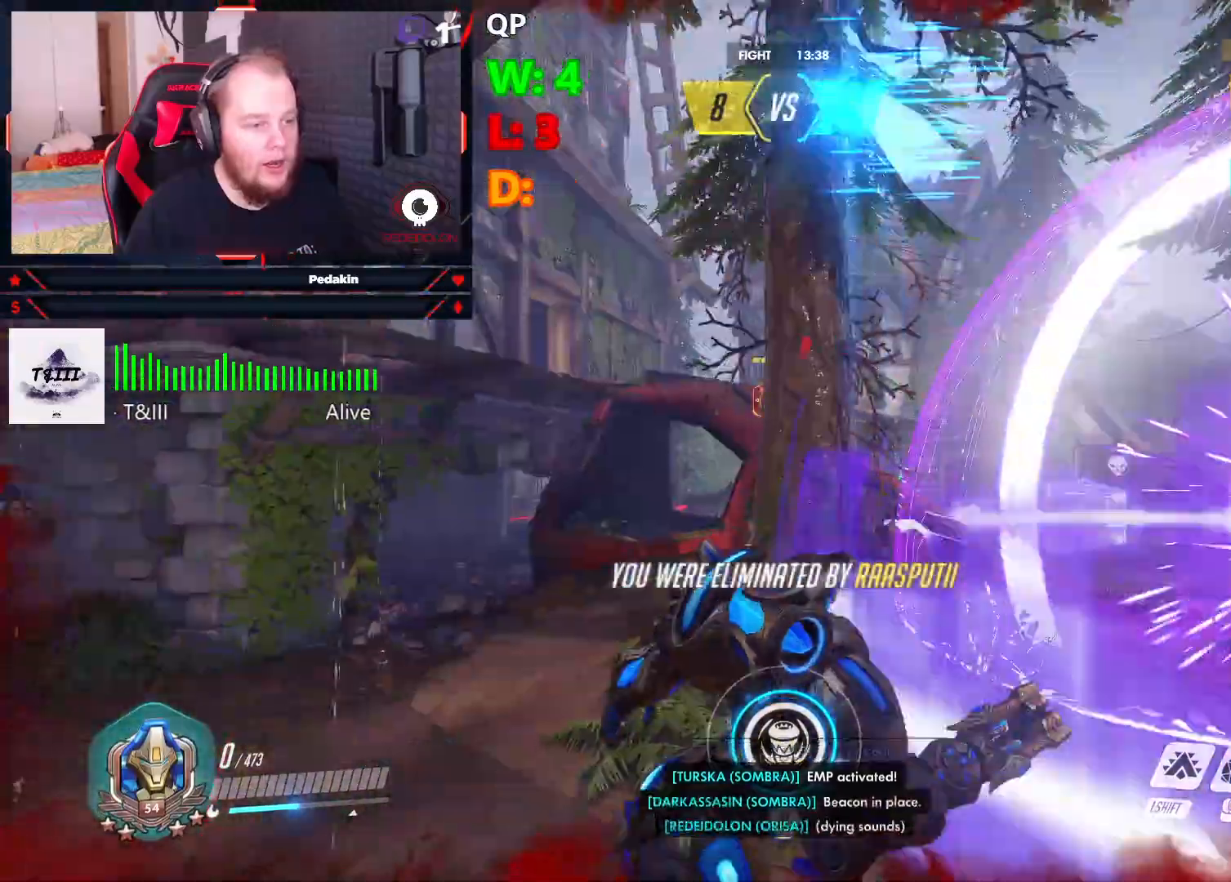
{"keys": [], "mouse": [], "events": [[167, "mouse_left", "up"], [250, "s", "up"]]}
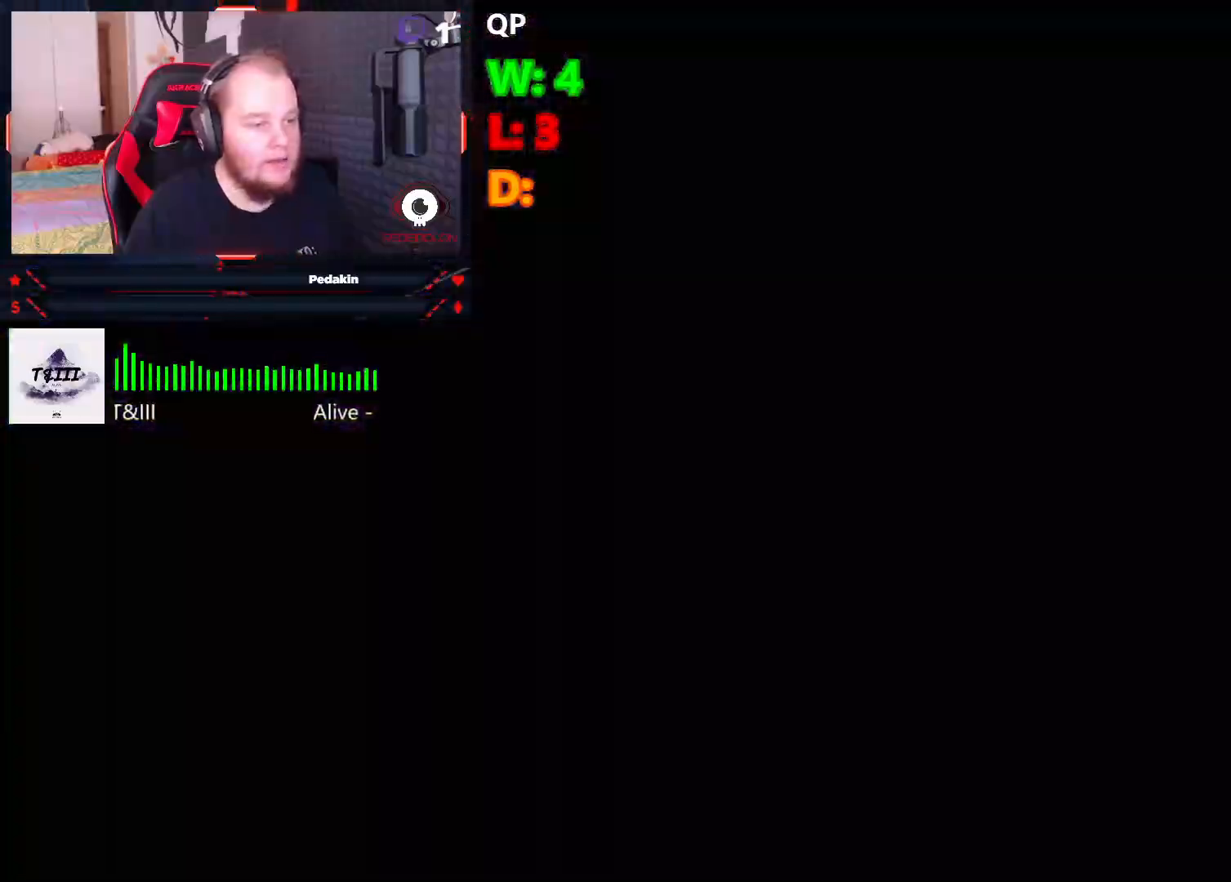
{"keys": ["w"], "mouse": [], "events": [[167, "w", "down"], [271, "space", "down"], [354, "space", "up"]]}
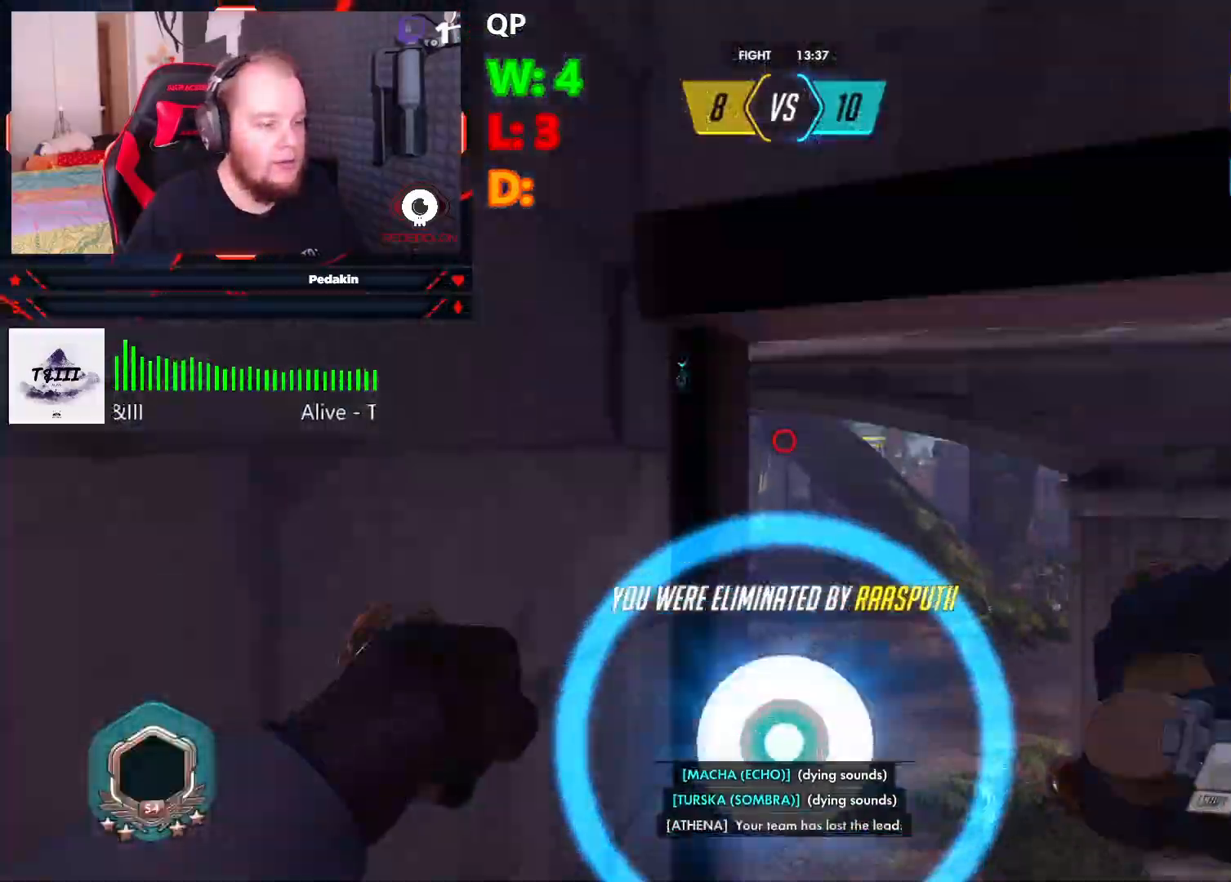
{"keys": ["w"], "mouse": [], "events": []}